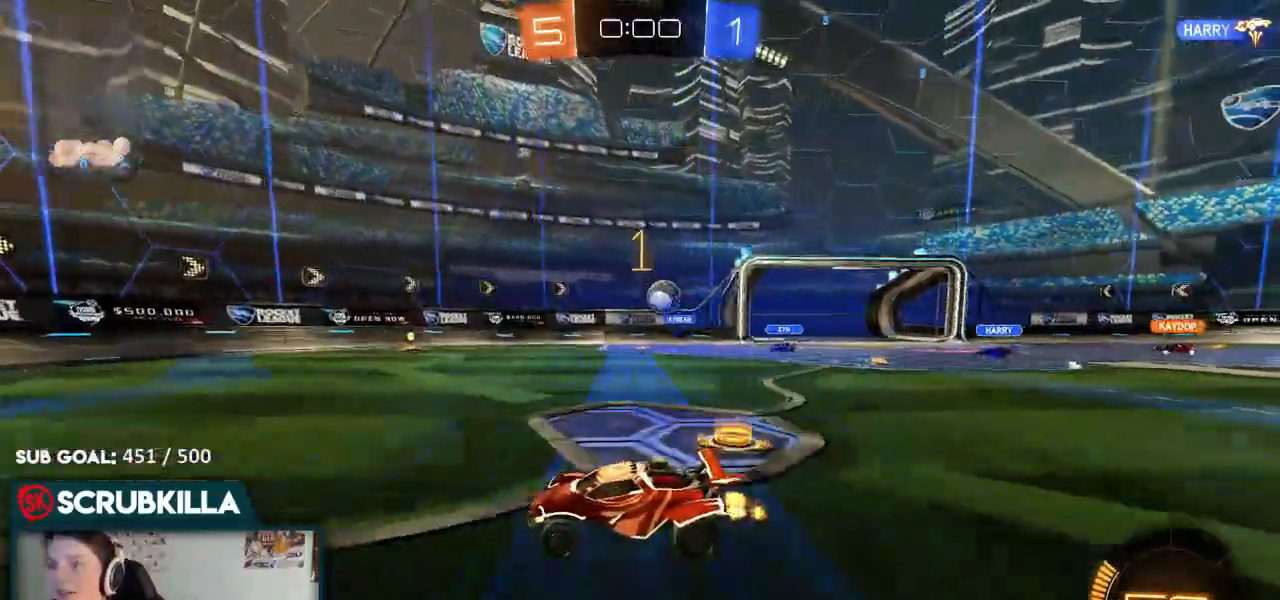
Gameplay with a controller (Xbox layout); each line is a JSON object with the inputs held at the frame after it (dt_ms = milliseconds from this image to that frame). "events" lists button and stick changes between this image and that frame as [ms after this image, input, new state], when the widget could be followed in between.
{"dt_ms": 500, "buttons": ["R2"], "left_stick": "center", "right_stick": "center"}
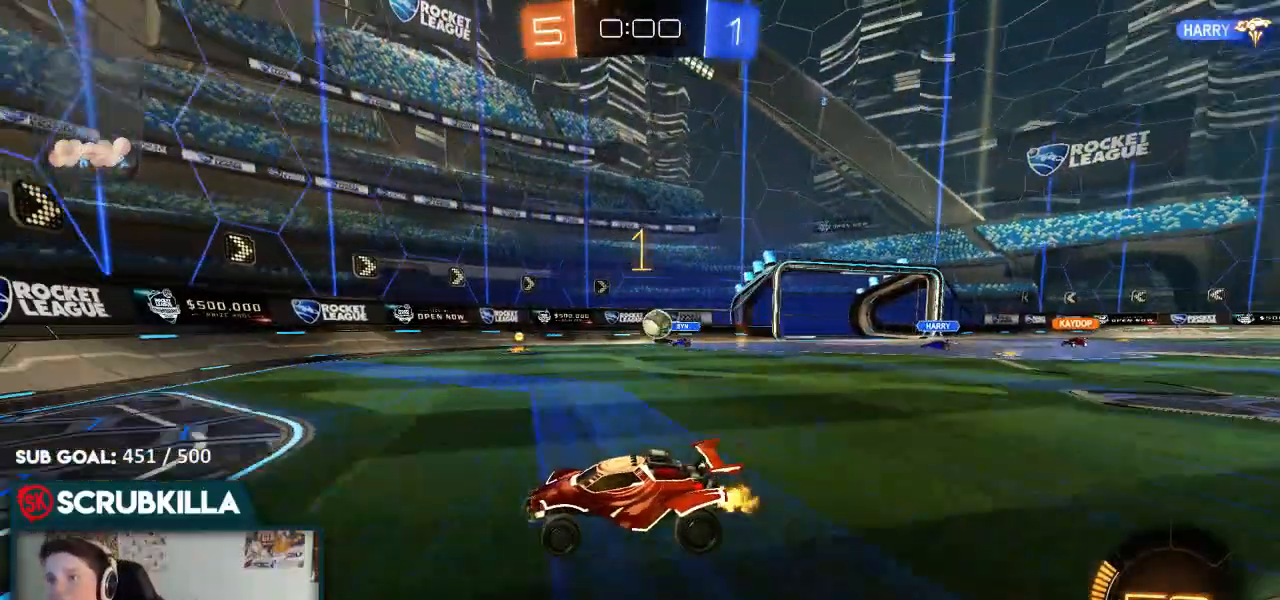
{"dt_ms": 500, "buttons": ["L2"], "left_stick": "right", "right_stick": "center"}
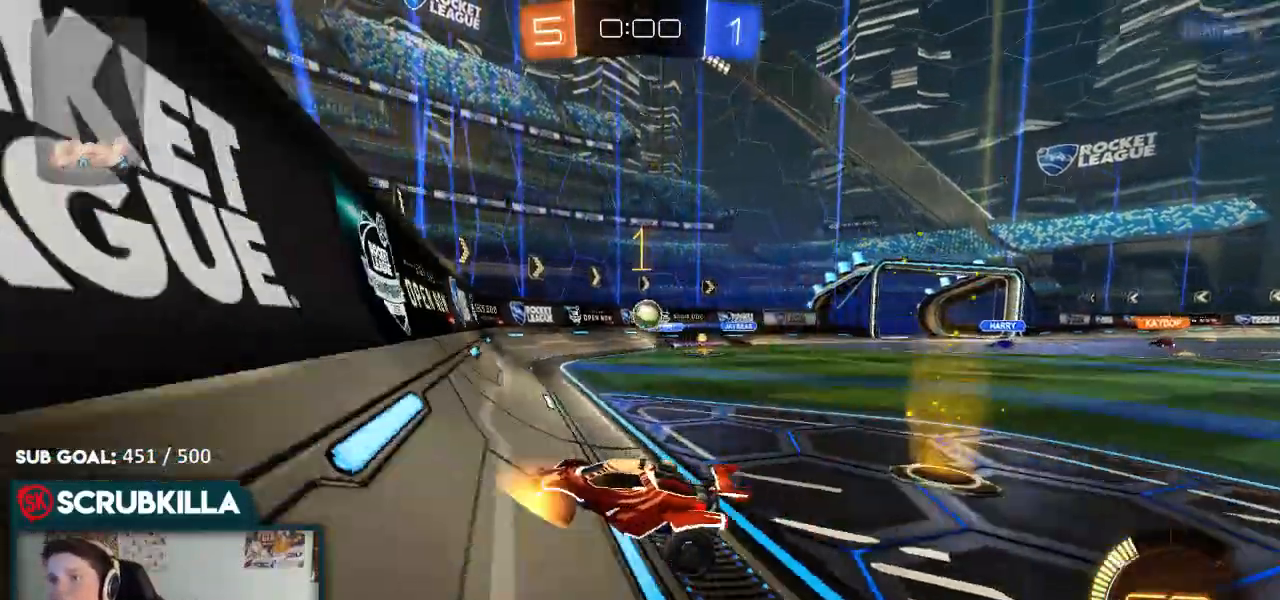
{"dt_ms": 500, "buttons": ["A", "X", "R2"], "left_stick": "down-right", "right_stick": "center", "events": [[67, "L2", "up"], [67, "R2", "down"], [67, "left_stick", "center"], [467, "A", "down"], [467, "X", "down"], [500, "left_stick", "down-right"]]}
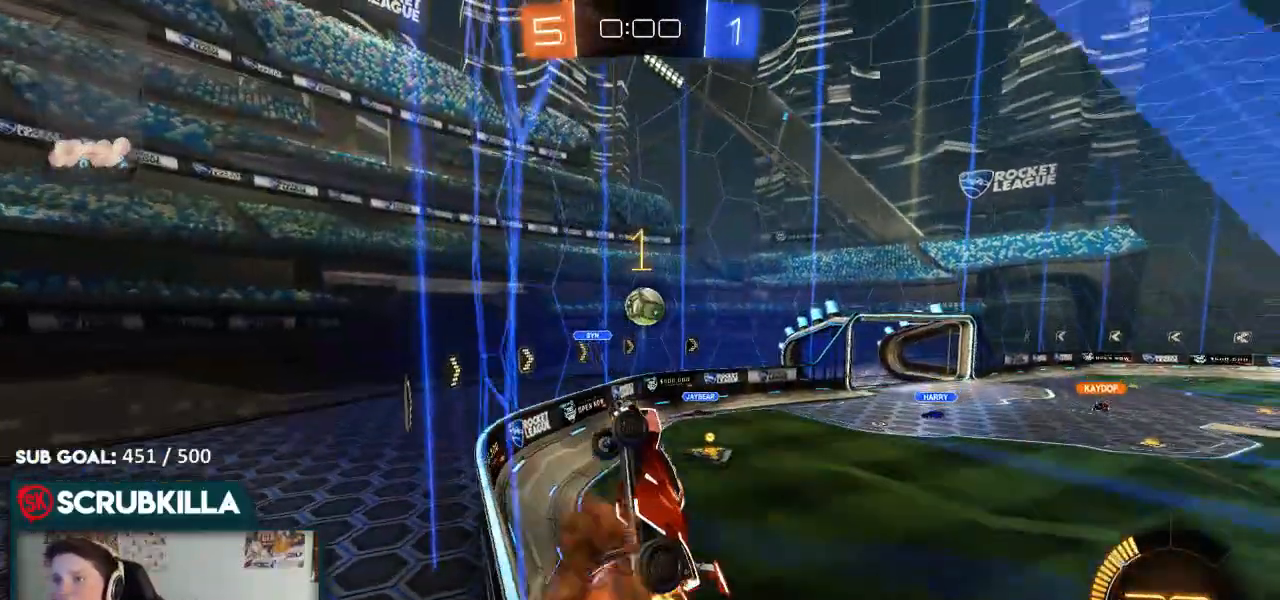
{"dt_ms": 1000, "buttons": ["A", "X", "R2"], "left_stick": "left", "right_stick": "center"}
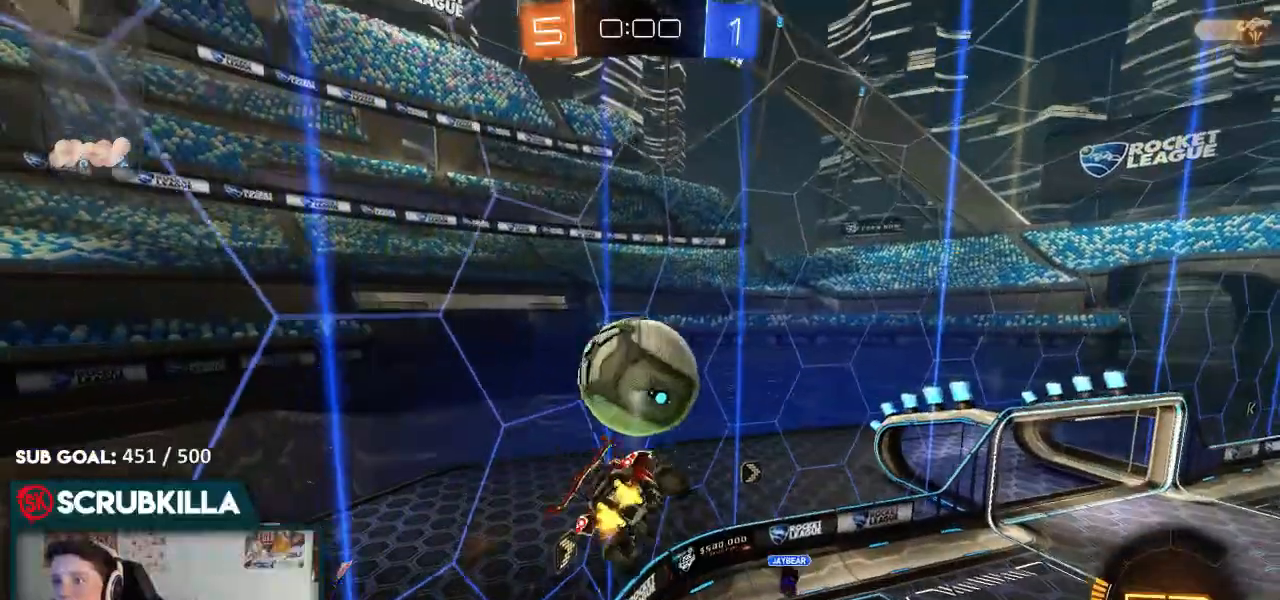
{"dt_ms": 500, "buttons": ["R2"], "left_stick": "down", "right_stick": "center"}
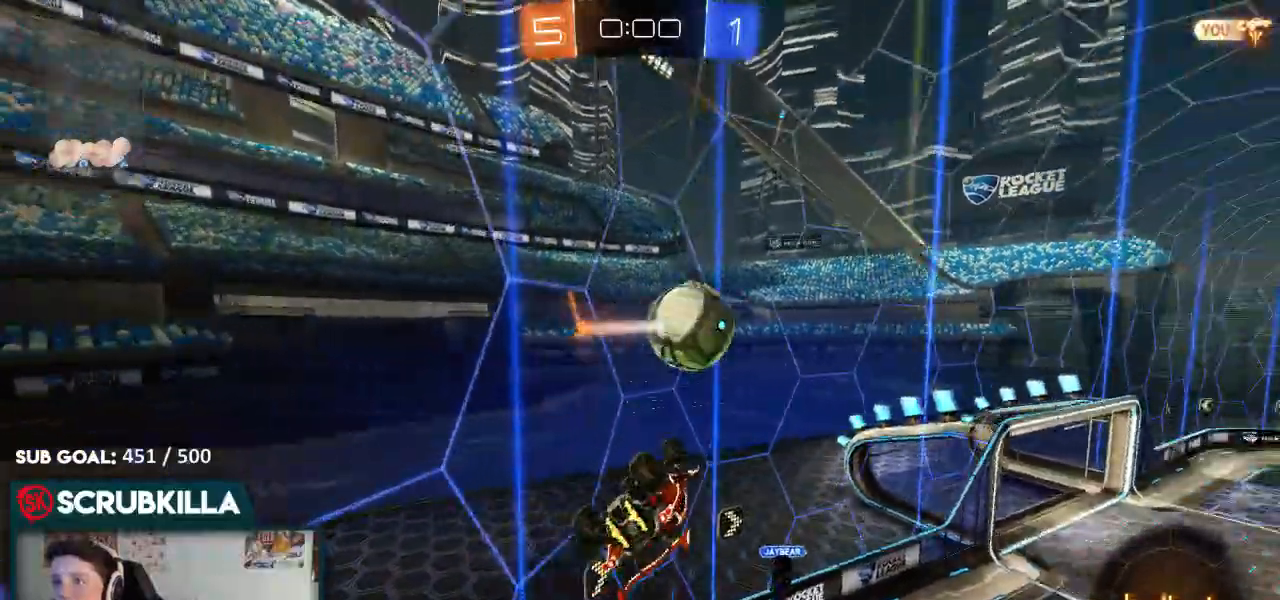
{"dt_ms": 500, "buttons": ["R2"], "left_stick": "right", "right_stick": "center", "events": [[233, "left_stick", "right"]]}
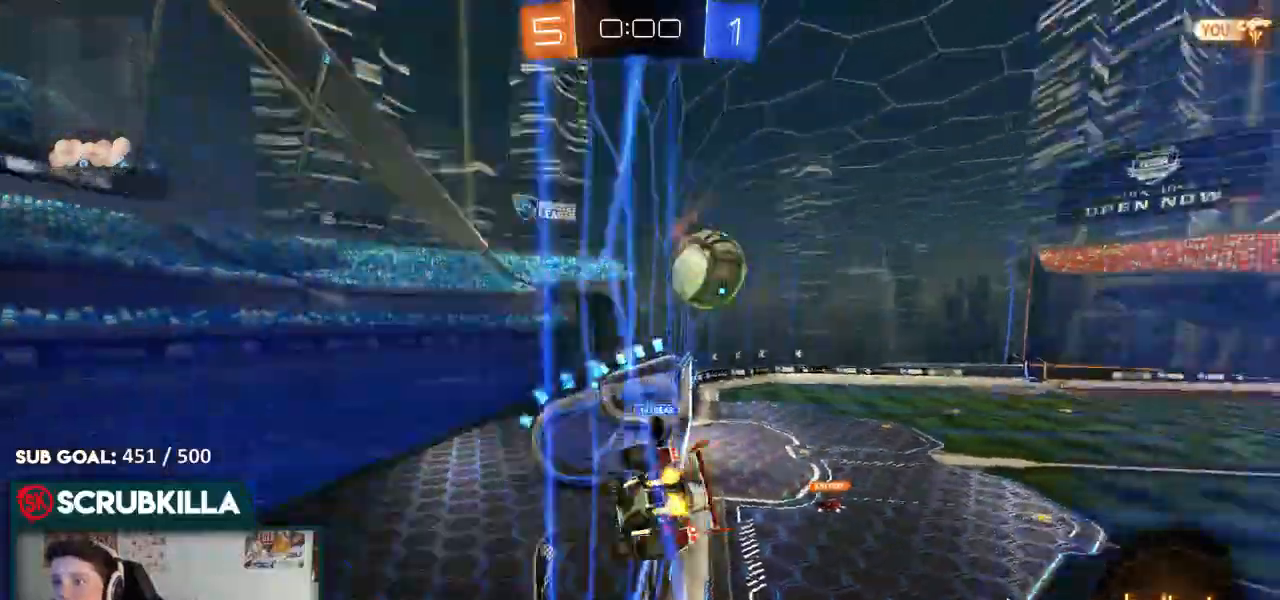
{"dt_ms": 500, "buttons": ["R2"], "left_stick": "right", "right_stick": "center"}
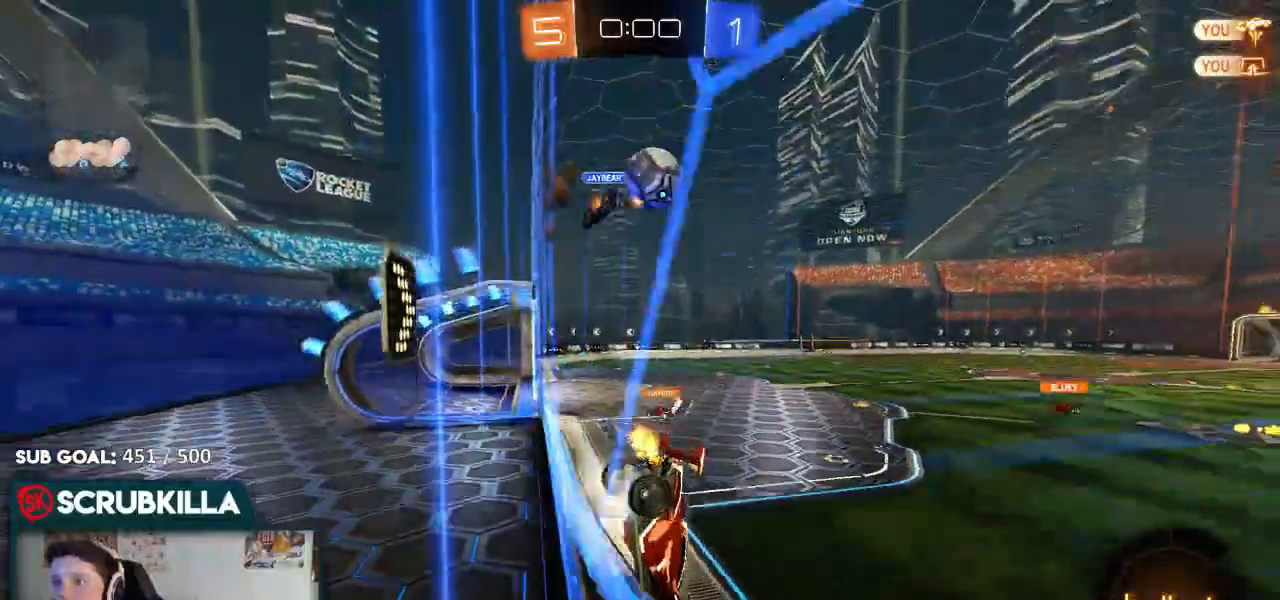
{"dt_ms": 500, "buttons": ["B", "R2"], "left_stick": "left", "right_stick": "center", "events": [[233, "left_stick", "center"], [283, "B", "down"], [400, "left_stick", "left"]]}
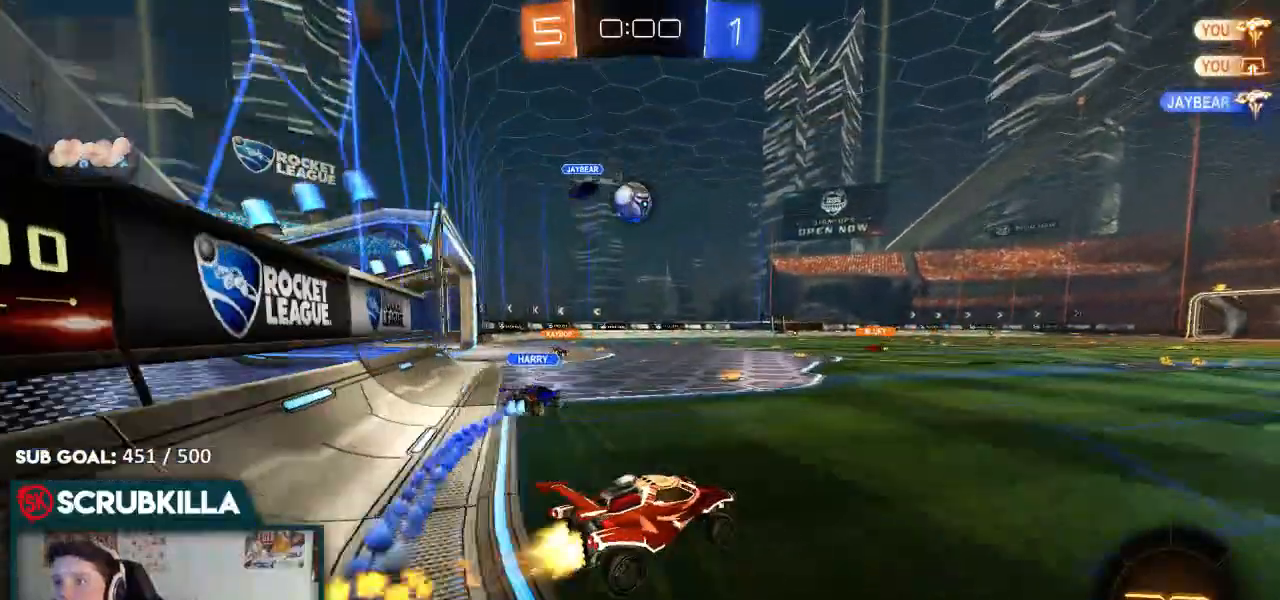
{"dt_ms": 500, "buttons": ["B", "R2"], "left_stick": "right", "right_stick": "center", "events": [[383, "left_stick", "center"], [483, "left_stick", "right"]]}
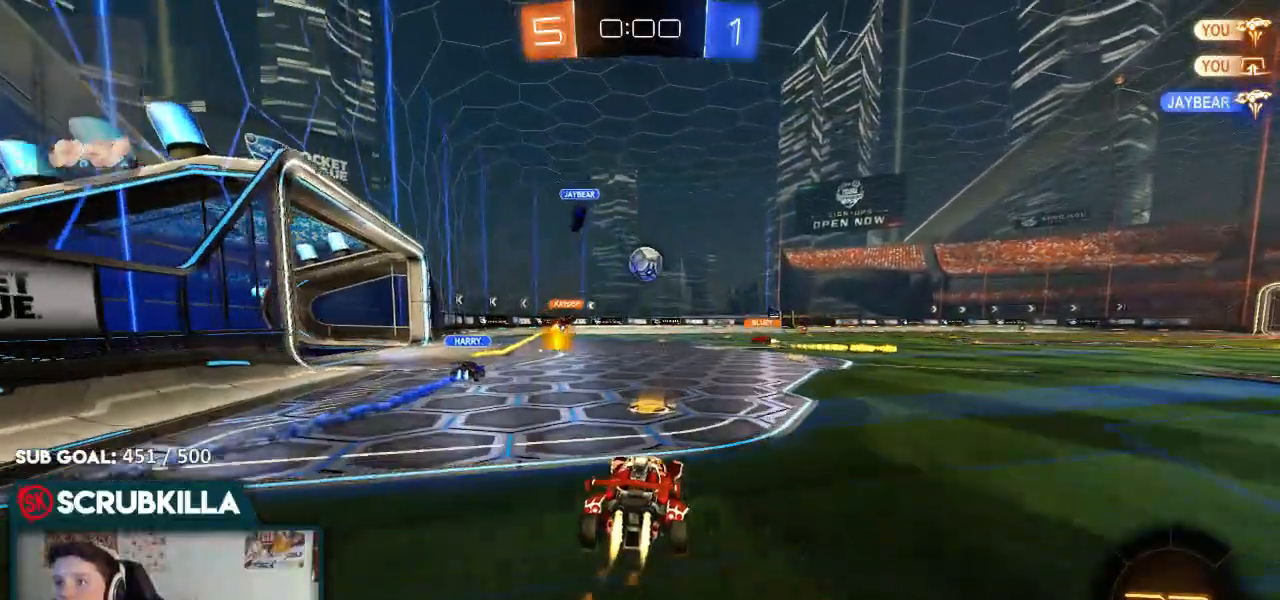
{"dt_ms": 500, "buttons": ["R2"], "left_stick": "center", "right_stick": "center", "events": [[267, "left_stick", "center"], [317, "R2", "up"], [367, "R2", "down"], [417, "B", "up"]]}
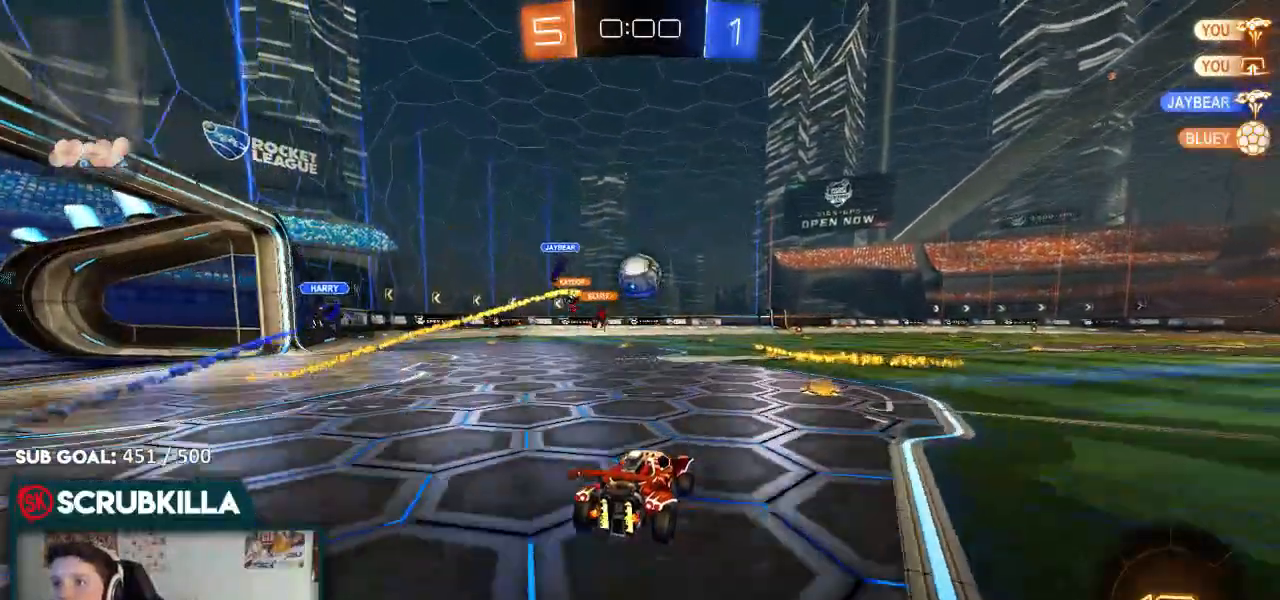
{"dt_ms": 500, "buttons": ["R2"], "left_stick": "right", "right_stick": "center", "events": [[183, "left_stick", "right"], [333, "X", "down"], [383, "X", "up"]]}
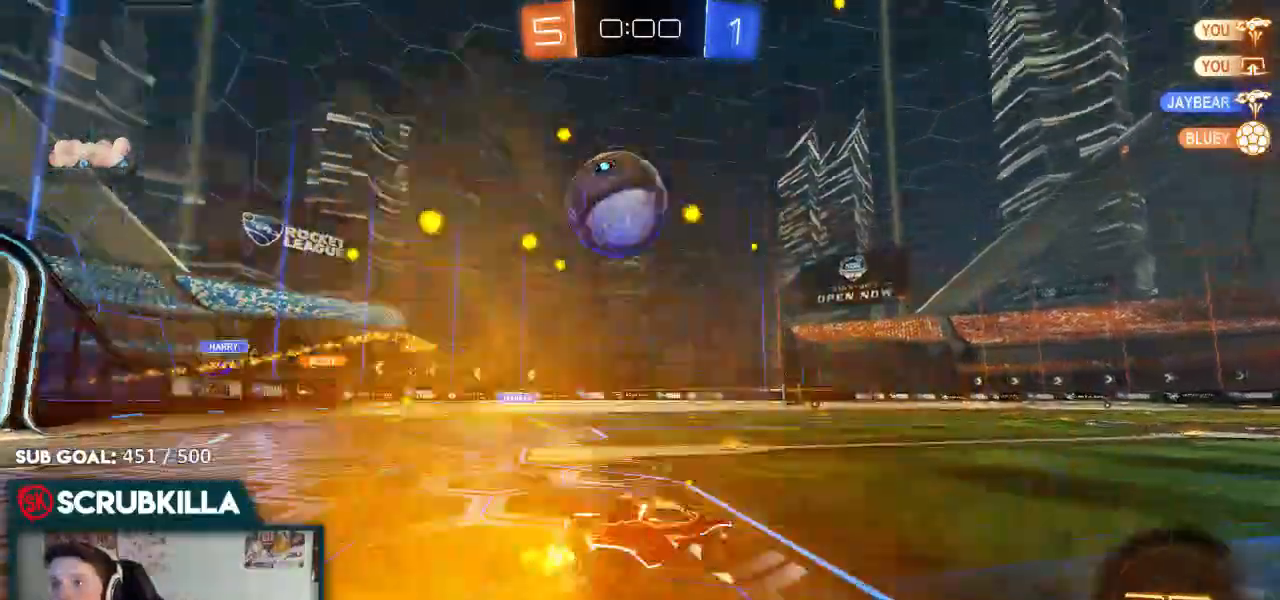
{"dt_ms": 500, "buttons": ["B", "R2"], "left_stick": "center", "right_stick": "center", "events": [[33, "X", "down"], [117, "R2", "up"], [283, "left_stick", "center"], [300, "R2", "down"], [350, "X", "up"], [400, "B", "down"]]}
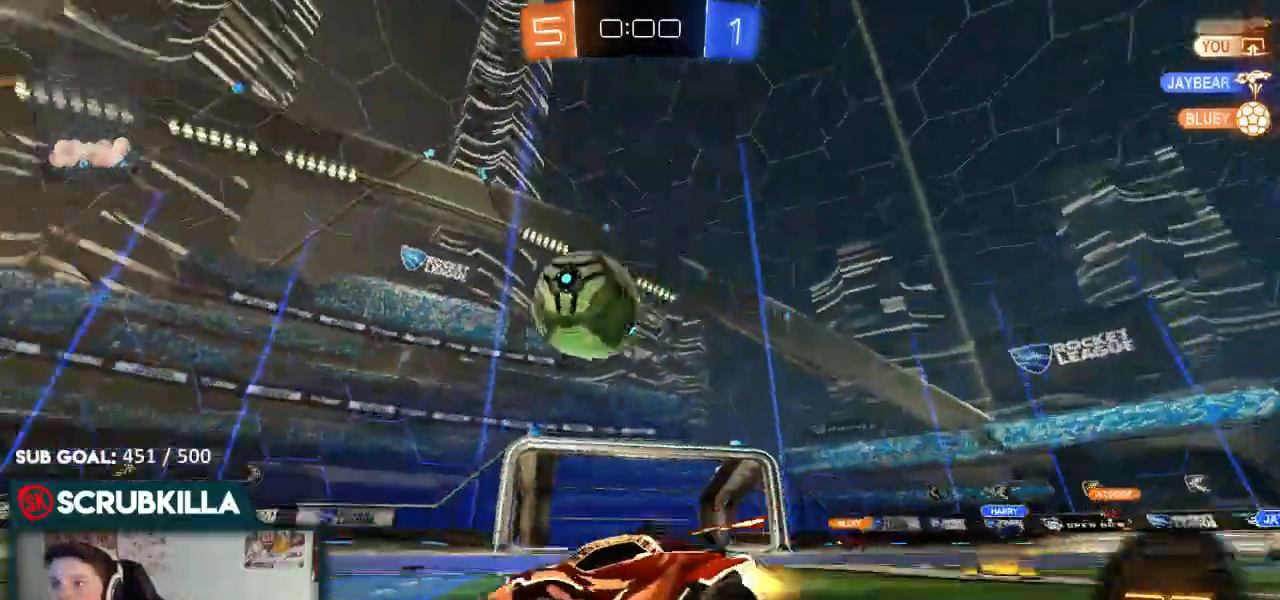
{"dt_ms": 500, "buttons": ["B", "R2"], "left_stick": "left", "right_stick": "center", "events": [[67, "B", "up"], [100, "left_stick", "right"], [133, "R2", "up"], [250, "R2", "down"], [250, "left_stick", "center"], [317, "B", "down"], [367, "left_stick", "left"]]}
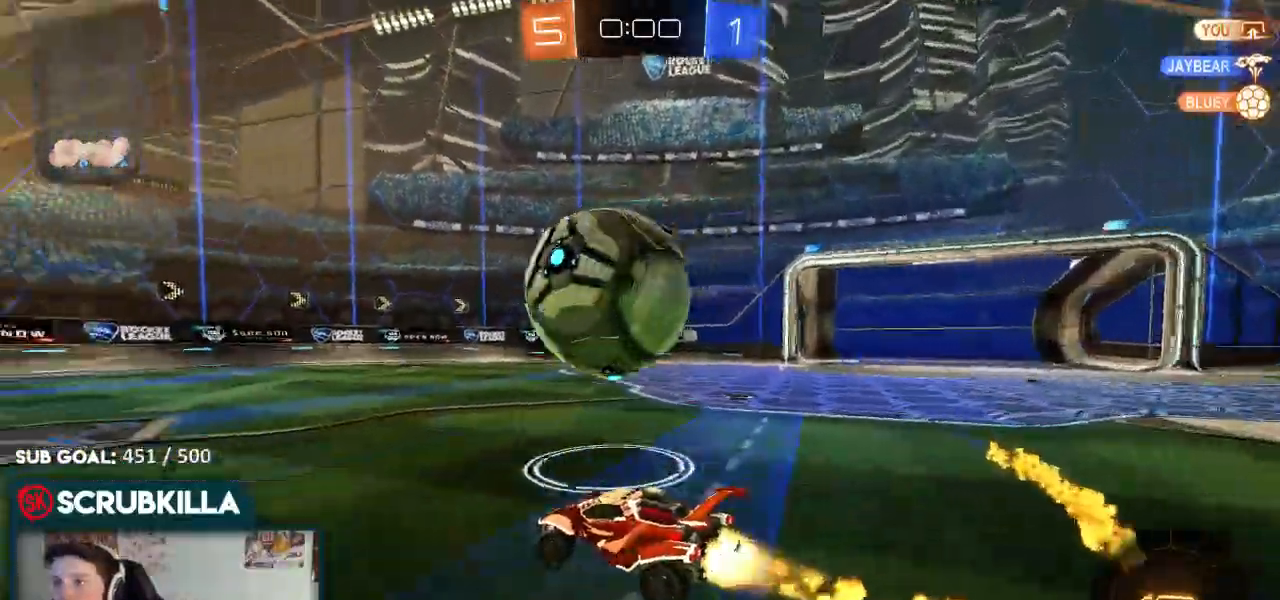
{"dt_ms": 500, "buttons": ["B", "R2"], "left_stick": "right", "right_stick": "center", "events": [[17, "left_stick", "center"], [167, "left_stick", "right"]]}
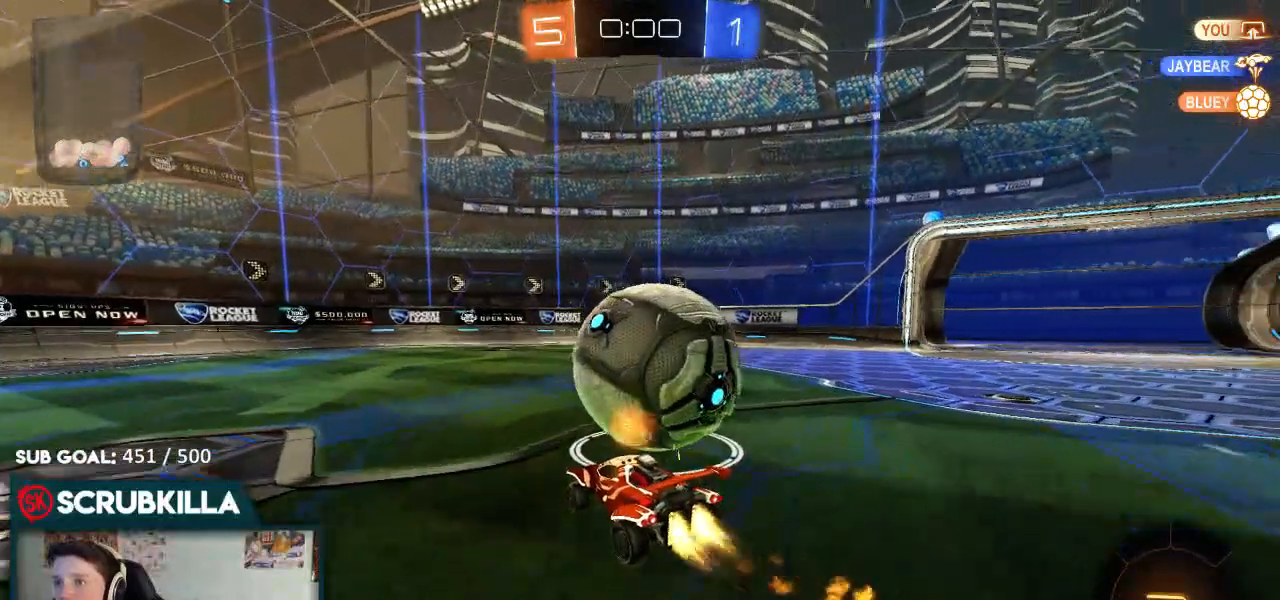
{"dt_ms": 500, "buttons": ["A", "B", "X", "R2"], "left_stick": "up-left", "right_stick": "center", "events": [[233, "A", "down"], [233, "left_stick", "up"], [383, "A", "up"], [450, "A", "down"], [483, "left_stick", "up-left"], [500, "X", "down"]]}
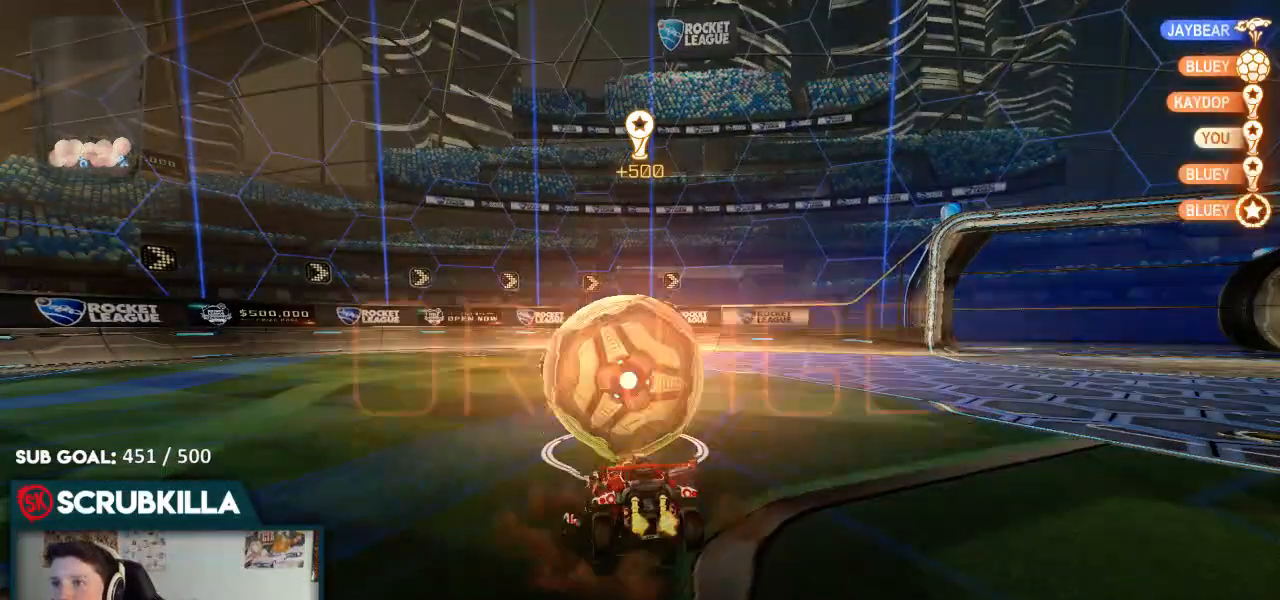
{"dt_ms": 500, "buttons": ["R2"], "left_stick": "center", "right_stick": "center", "events": [[67, "B", "up"], [117, "A", "up"], [117, "left_stick", "center"], [167, "X", "up"], [233, "DPAD_UP", "down"], [300, "DPAD_UP", "up"], [350, "DPAD_UP", "down"], [500, "DPAD_UP", "up"]]}
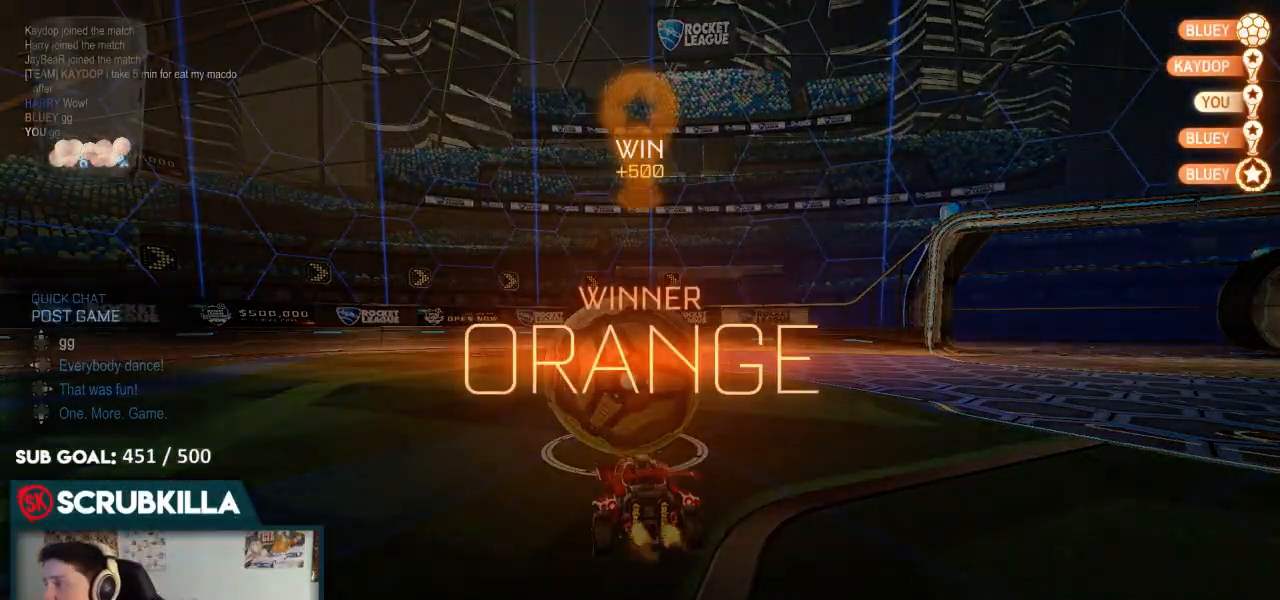
{"dt_ms": 500, "buttons": ["R2"], "left_stick": "center", "right_stick": "center", "events": []}
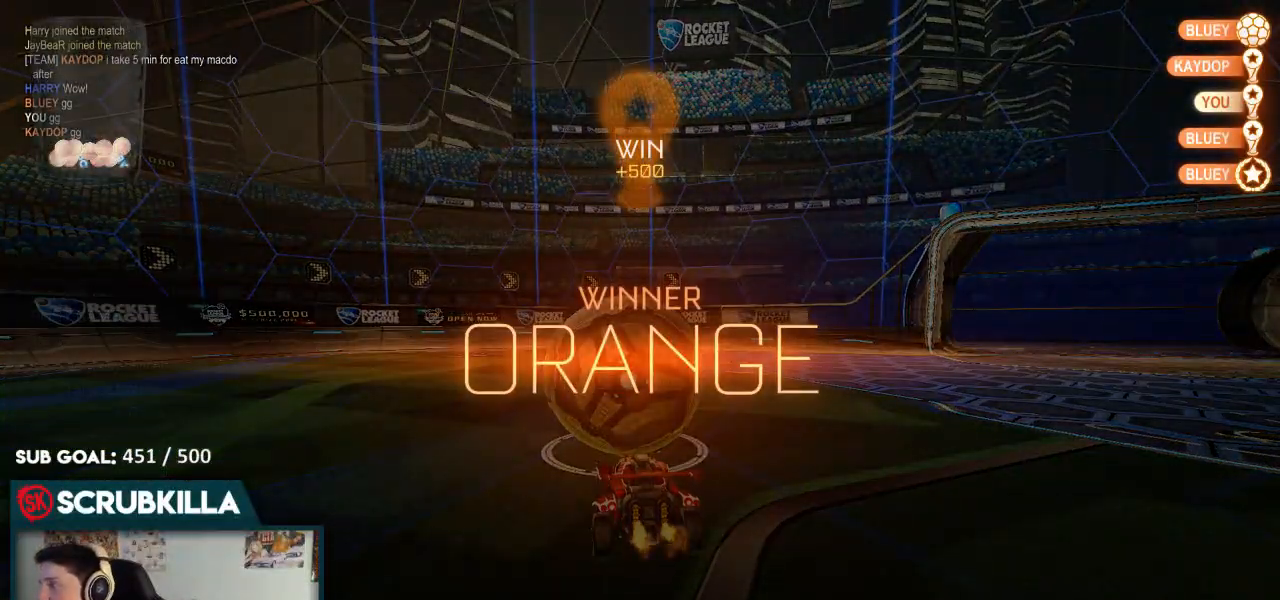
{"dt_ms": 500, "buttons": ["R2"], "left_stick": "center", "right_stick": "center", "events": []}
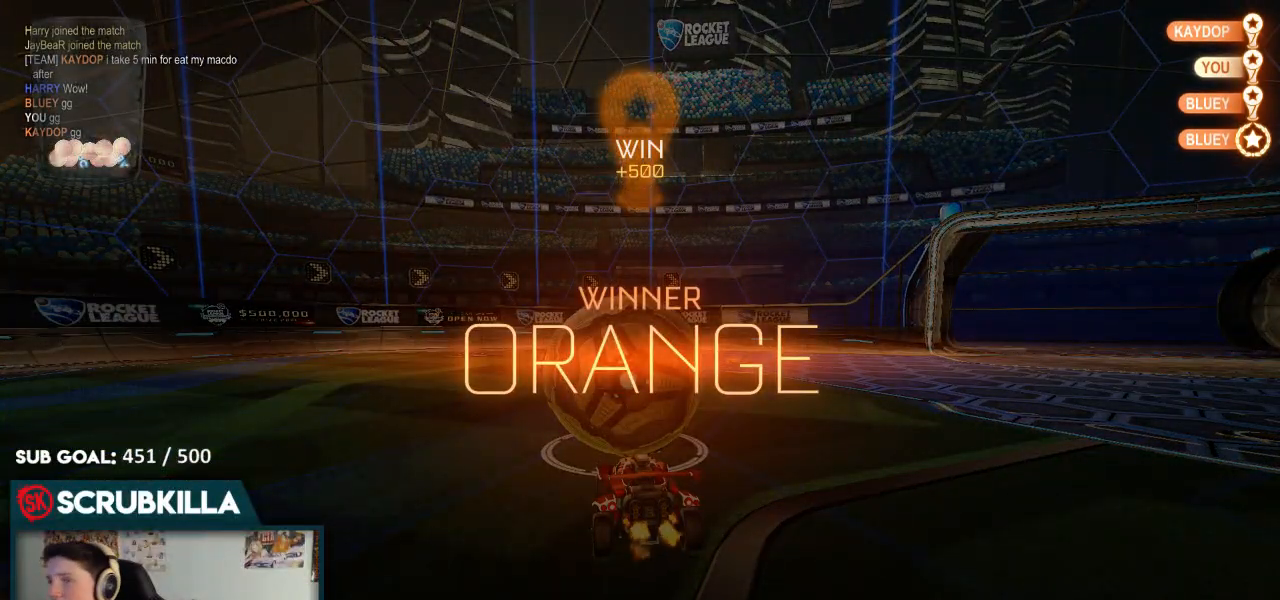
{"dt_ms": 500, "buttons": ["R2"], "left_stick": "center", "right_stick": "center", "events": []}
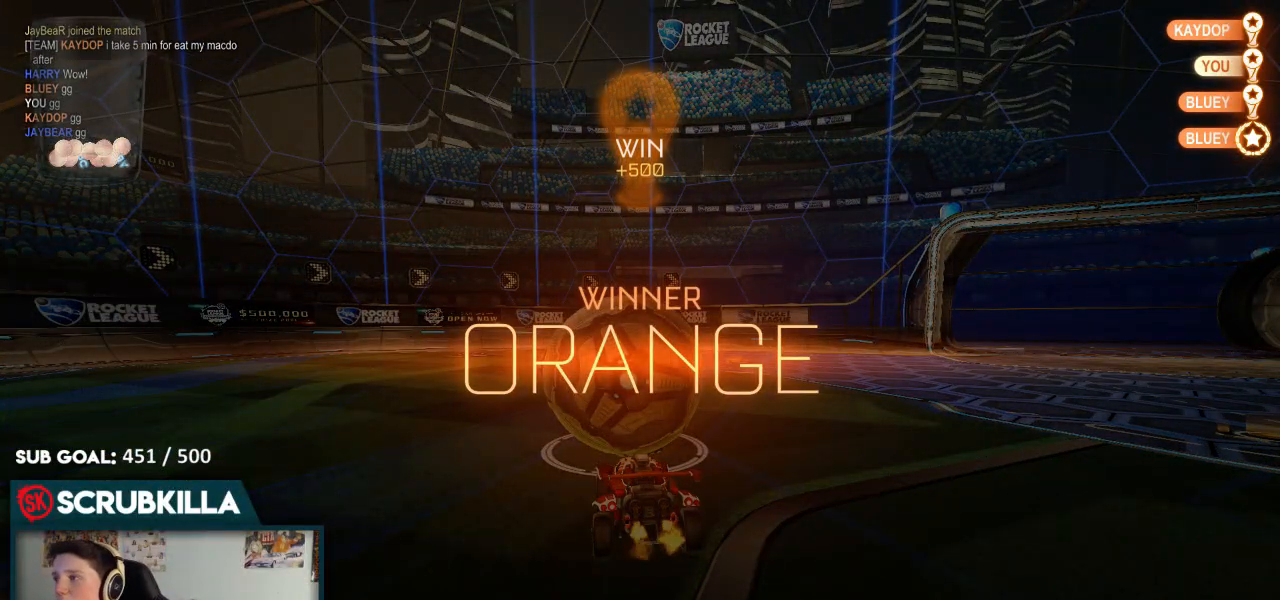
{"dt_ms": 500, "buttons": ["R2"], "left_stick": "center", "right_stick": "center", "events": []}